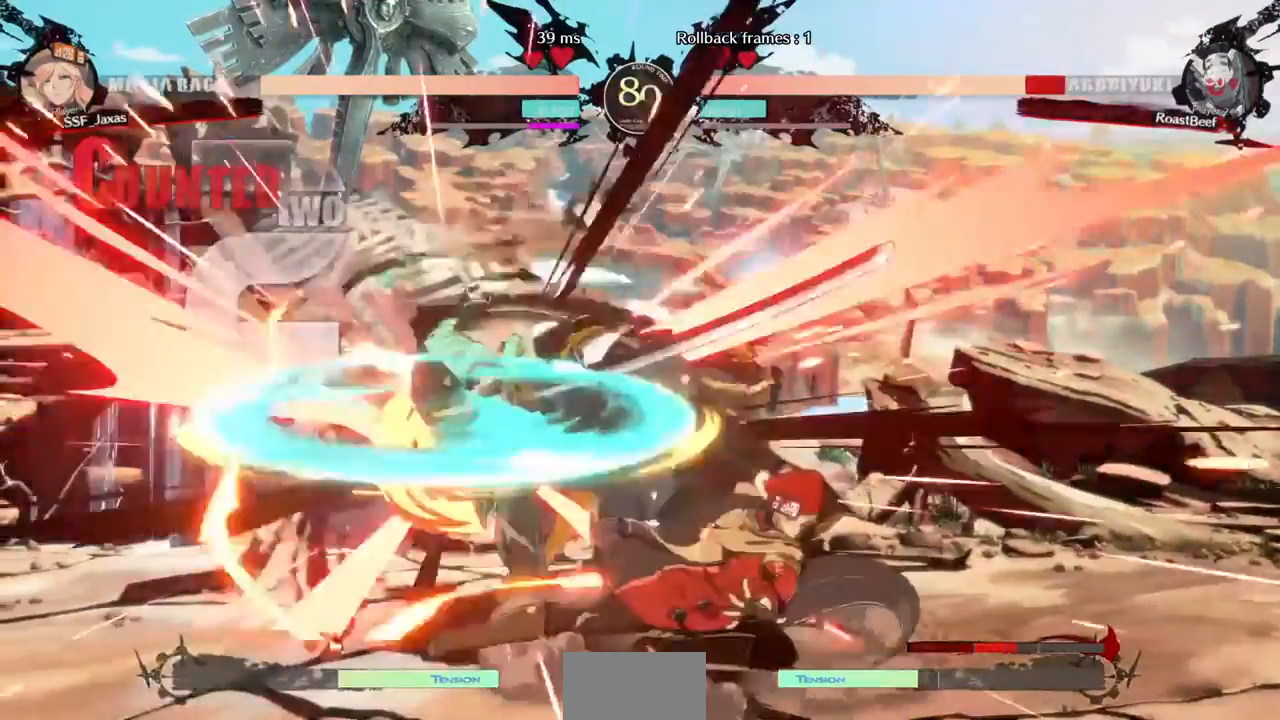
Gameplay with a controller (arcade stick); each line is a JSON object with the inputs held at the frame after it (dt_ms = milliseconds from this image to that frame). "events" lists button and stick changes between this image and that frame as [ms after this image, input, new state], when the widget could be followed in between. Not read: HOME L3 R3 SELECT START other_buttons.
{"dt_ms": 480, "buttons": ["TRIANGLE"]}
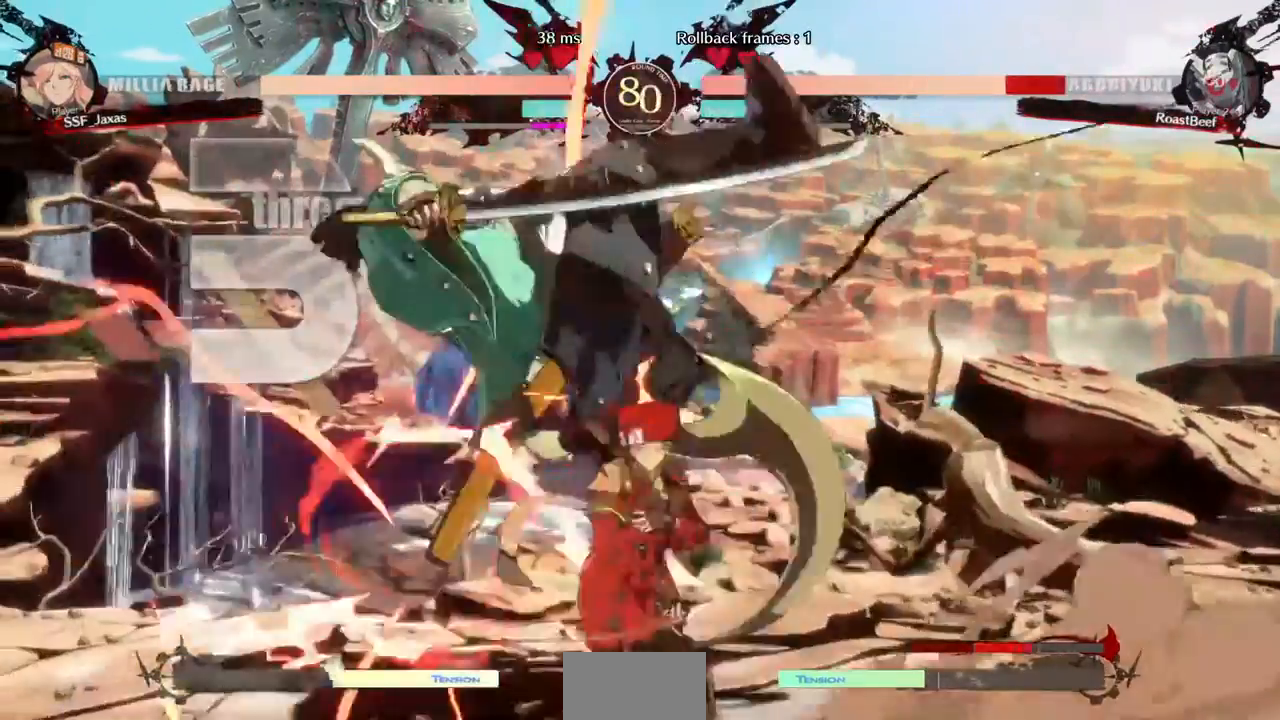
{"dt_ms": 520, "buttons": ["DPAD_UP", "DPAD_LEFT"]}
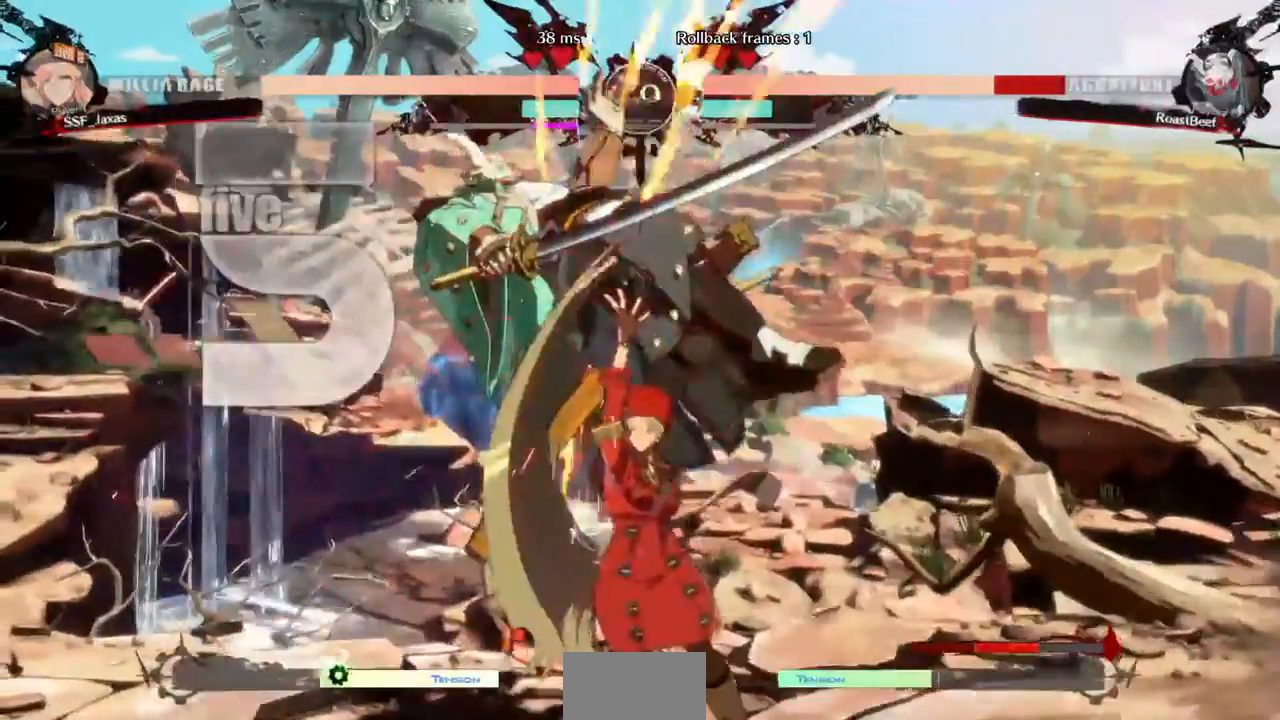
{"dt_ms": 1000, "buttons": []}
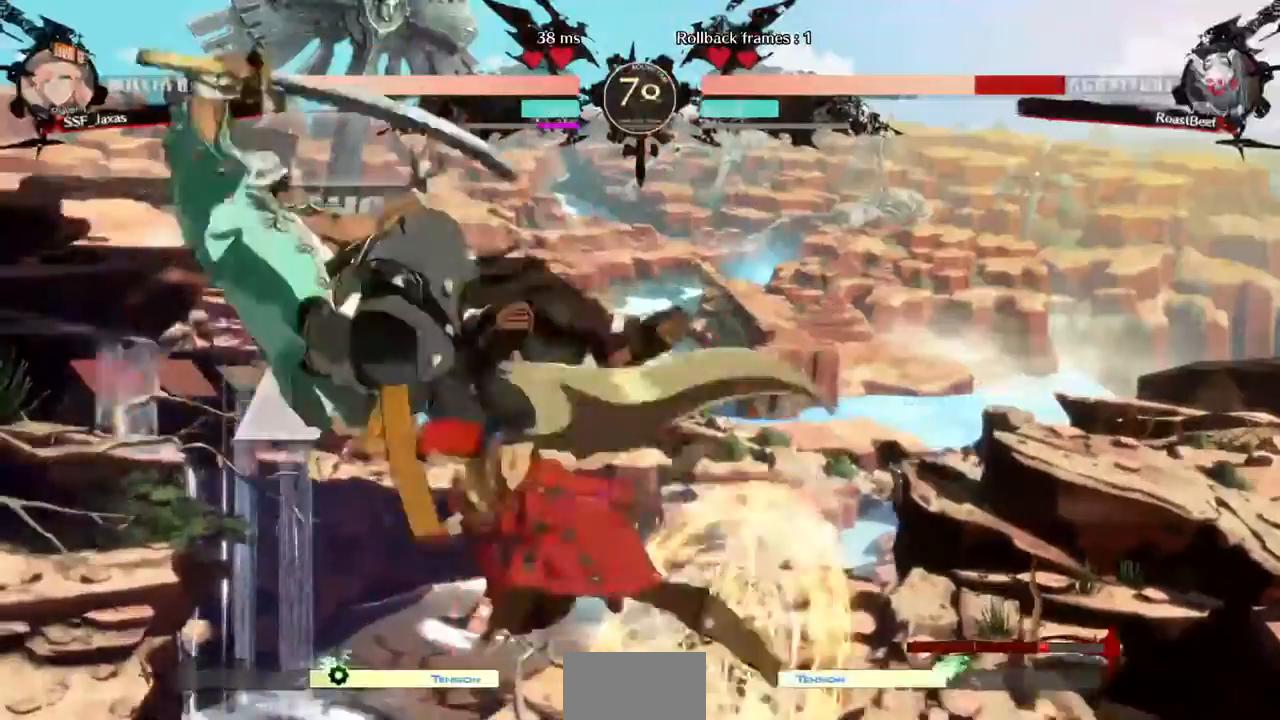
{"dt_ms": 480, "buttons": []}
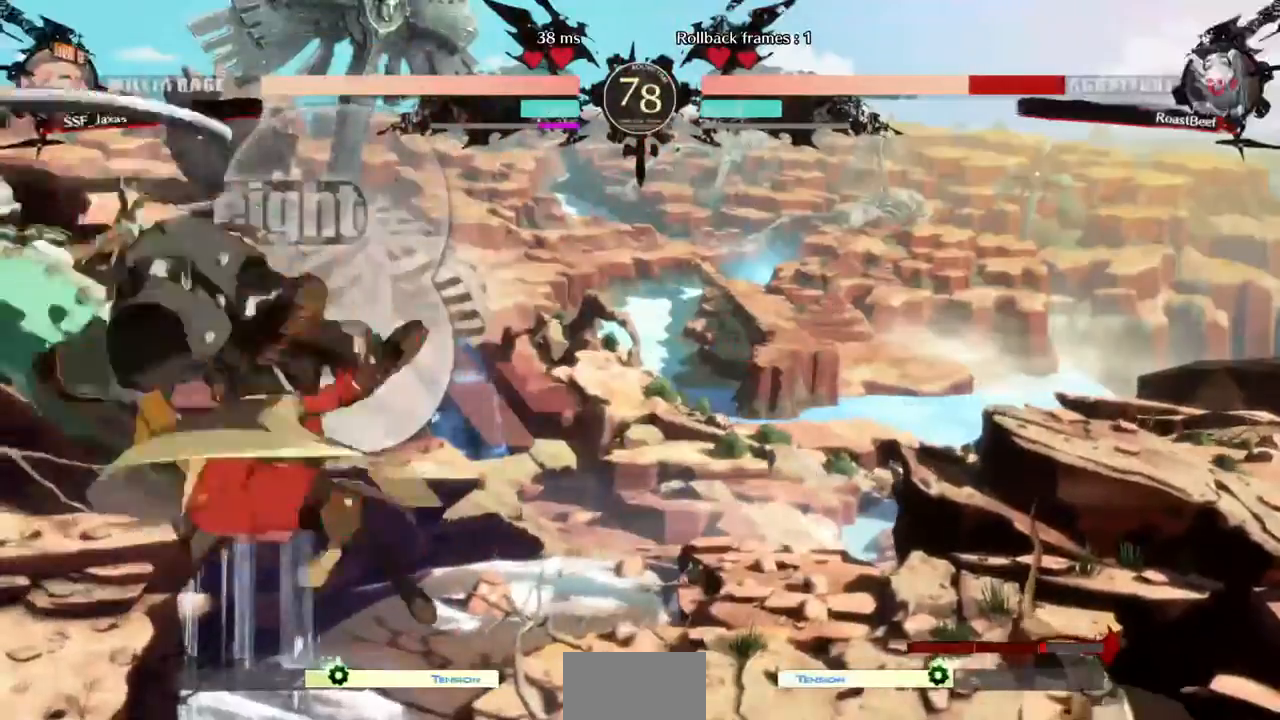
{"dt_ms": 520, "buttons": [], "events": [[200, "L1", "down"], [280, "L1", "up"]]}
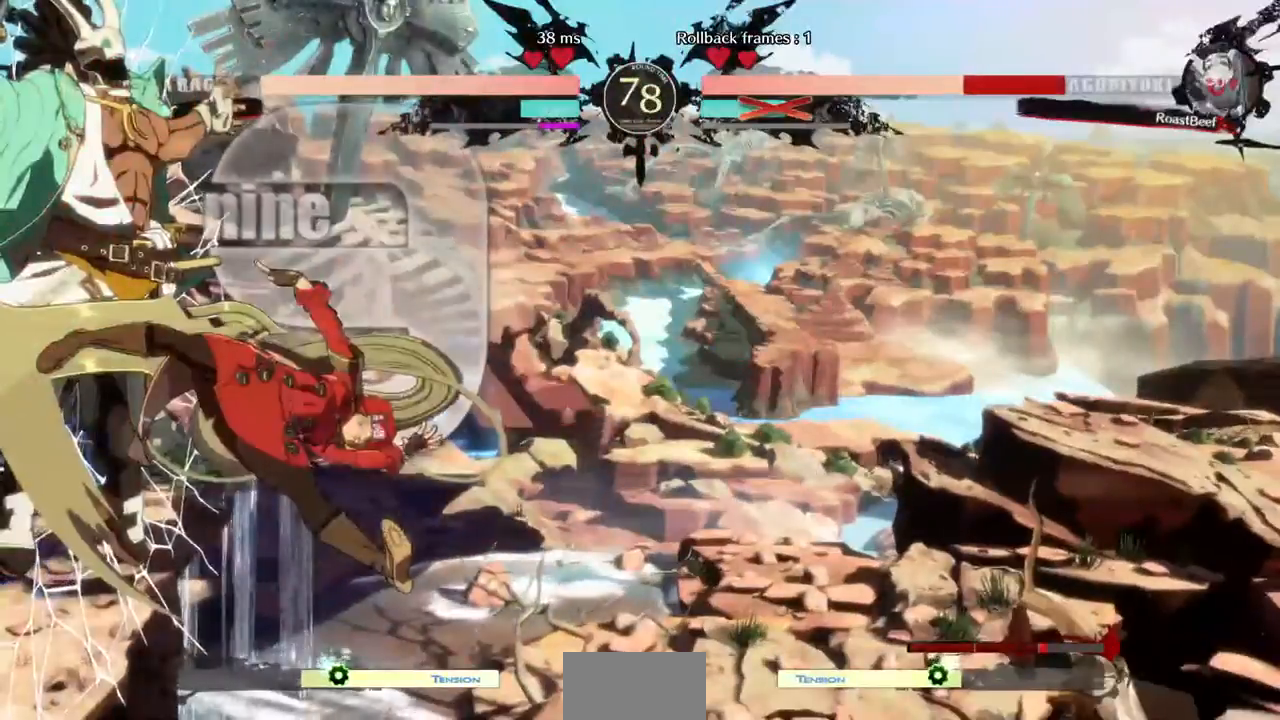
{"dt_ms": 480, "buttons": ["DPAD_DOWN", "DPAD_LEFT"], "events": [[120, "L1", "down"], [240, "L1", "up"], [320, "L1", "down"], [400, "DPAD_DOWN", "down"], [400, "L1", "up"], [440, "DPAD_LEFT", "down"]]}